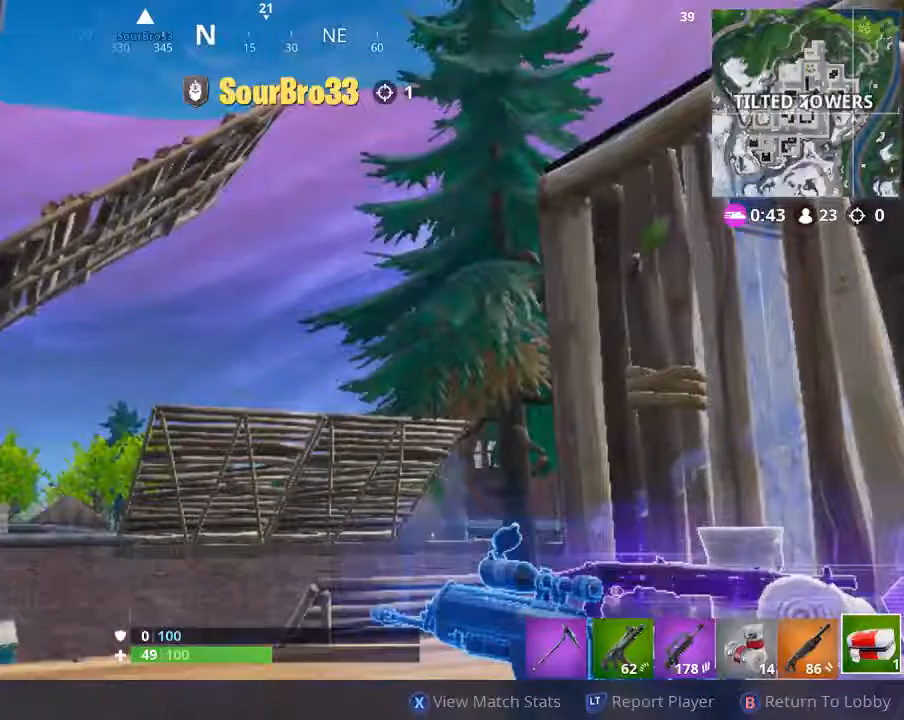
Gameplay with a controller (Xbox layout); each line is a JSON object with the inputs held at the frame after it. "events" lists button and stick changes between this image and that frame as [ms after this image, input, new state], when the widget could be followed in between.
{"buttons": [], "left_stick": "center", "right_stick": "up", "events": [[333, "right_stick", "up"]]}
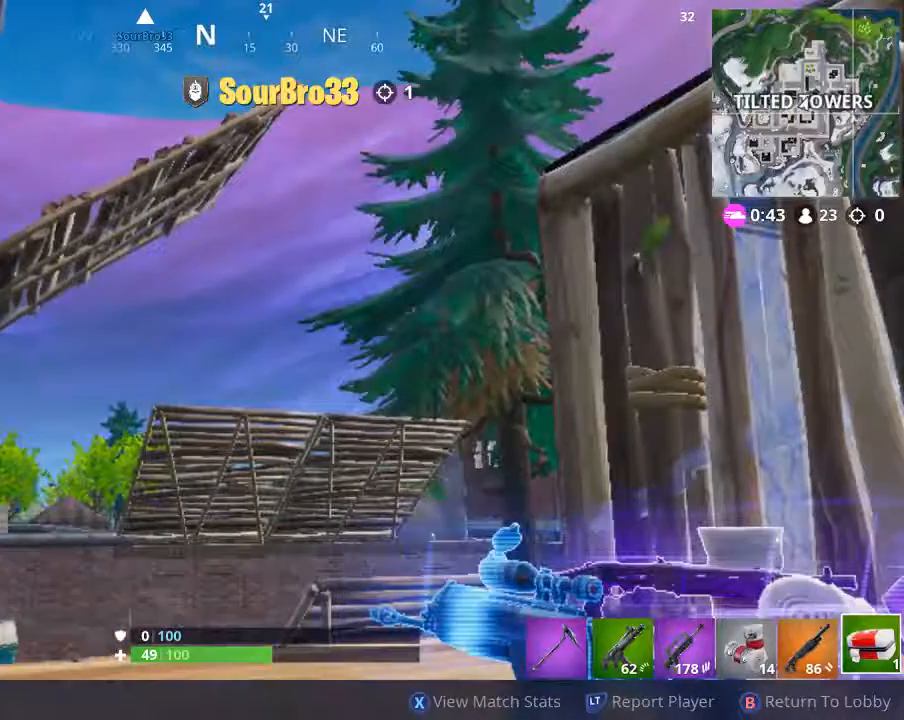
{"buttons": [], "left_stick": "center", "right_stick": "center", "events": [[167, "right_stick", "center"]]}
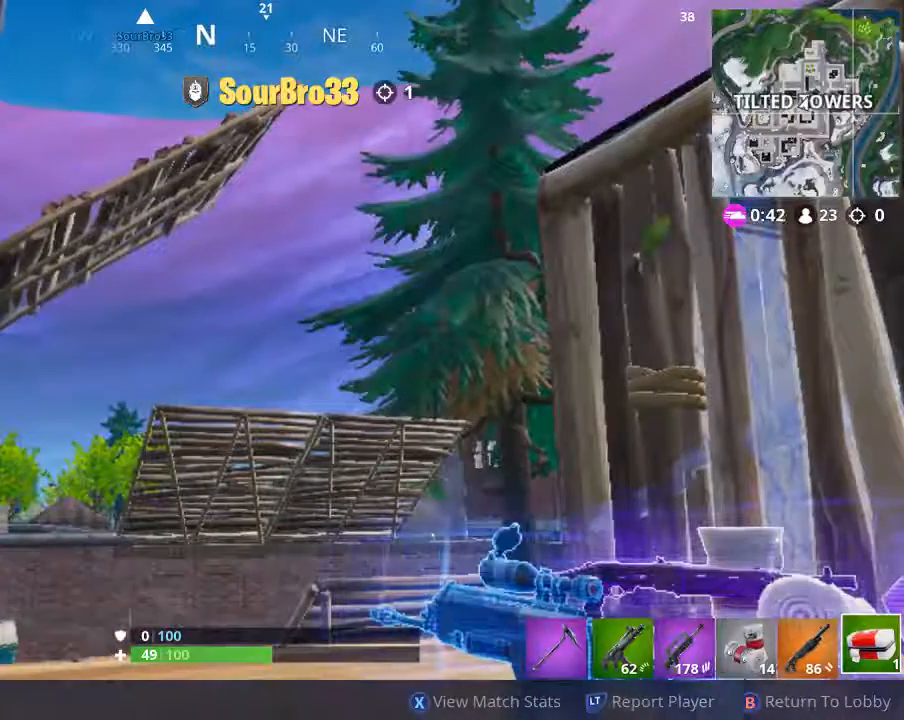
{"buttons": [], "left_stick": "center", "right_stick": "down-left", "events": [[434, "right_stick", "down-left"]]}
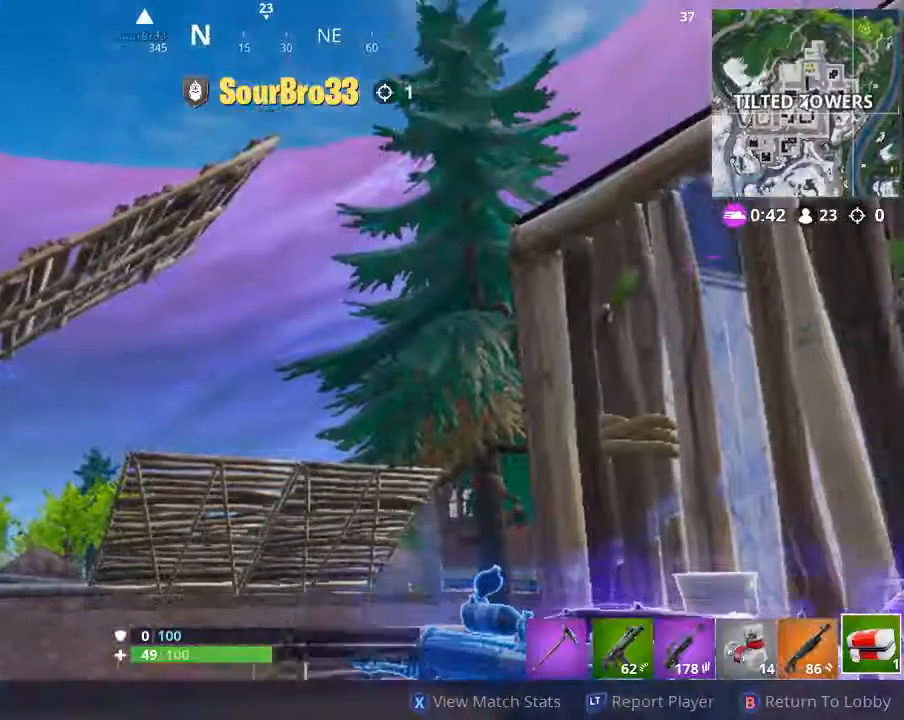
{"buttons": [], "left_stick": "center", "right_stick": "down", "events": [[367, "right_stick", "down"]]}
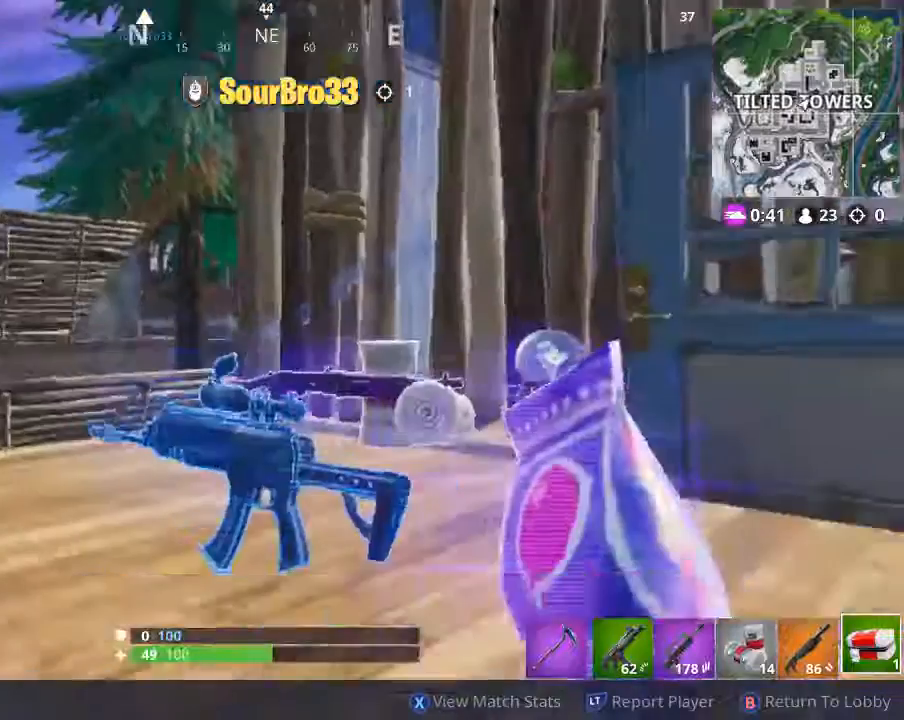
{"buttons": [], "left_stick": "center", "right_stick": "center", "events": [[100, "right_stick", "down-right"], [400, "right_stick", "center"]]}
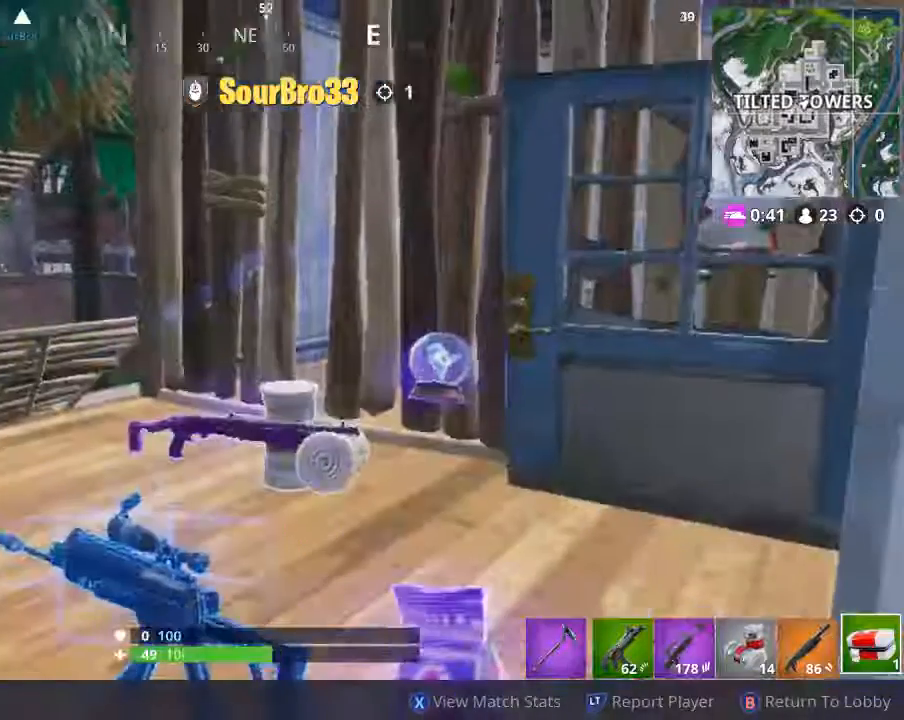
{"buttons": [], "left_stick": "center", "right_stick": "center", "events": []}
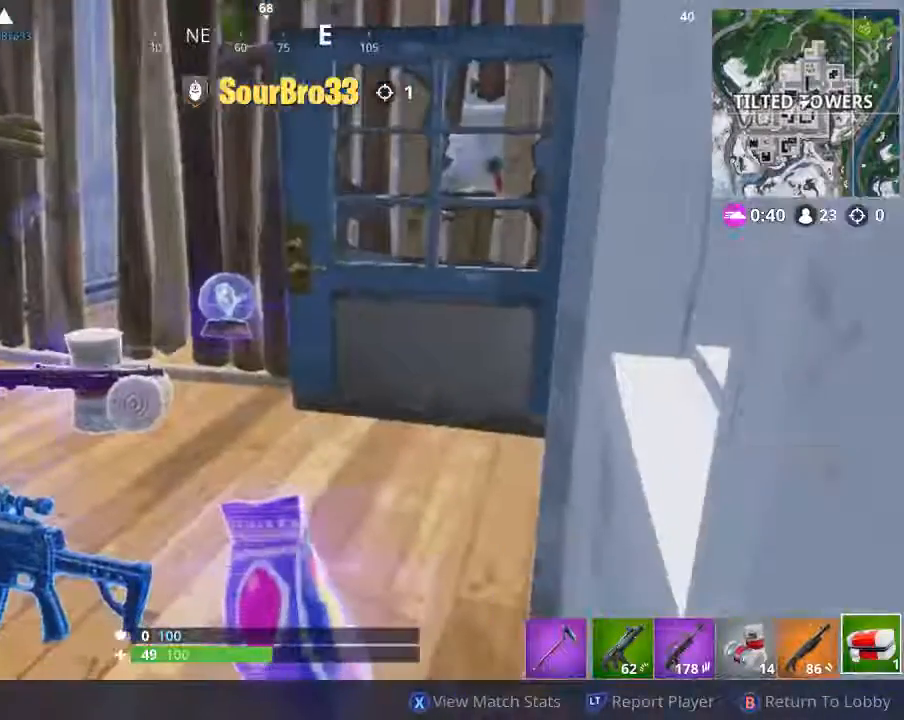
{"buttons": [], "left_stick": "center", "right_stick": "center", "events": [[100, "X", "down"], [267, "X", "up"]]}
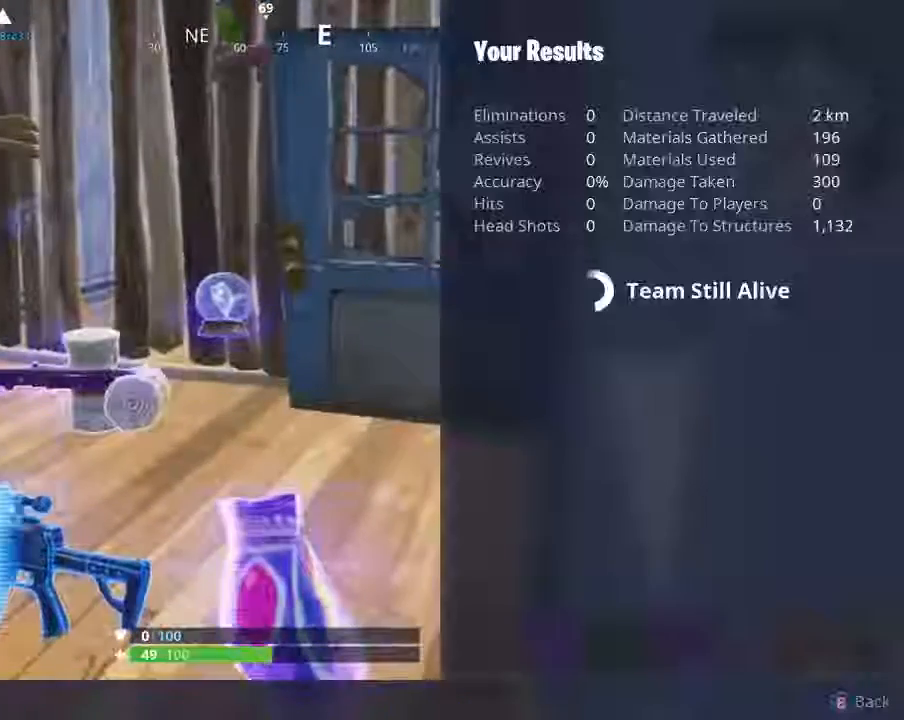
{"buttons": [], "left_stick": "center", "right_stick": "center", "events": []}
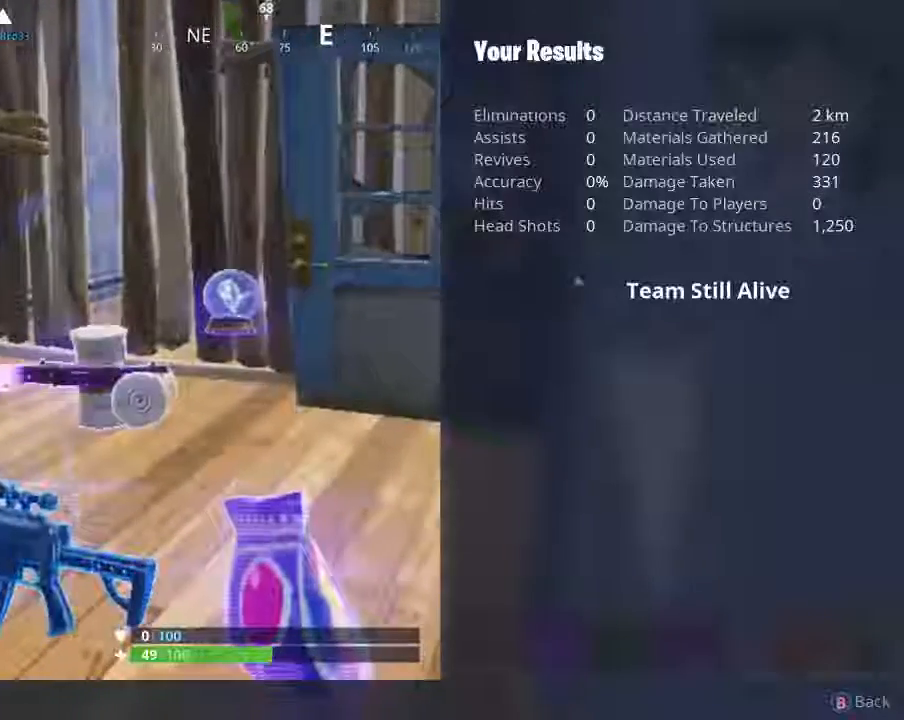
{"buttons": [], "left_stick": "center", "right_stick": "center", "events": []}
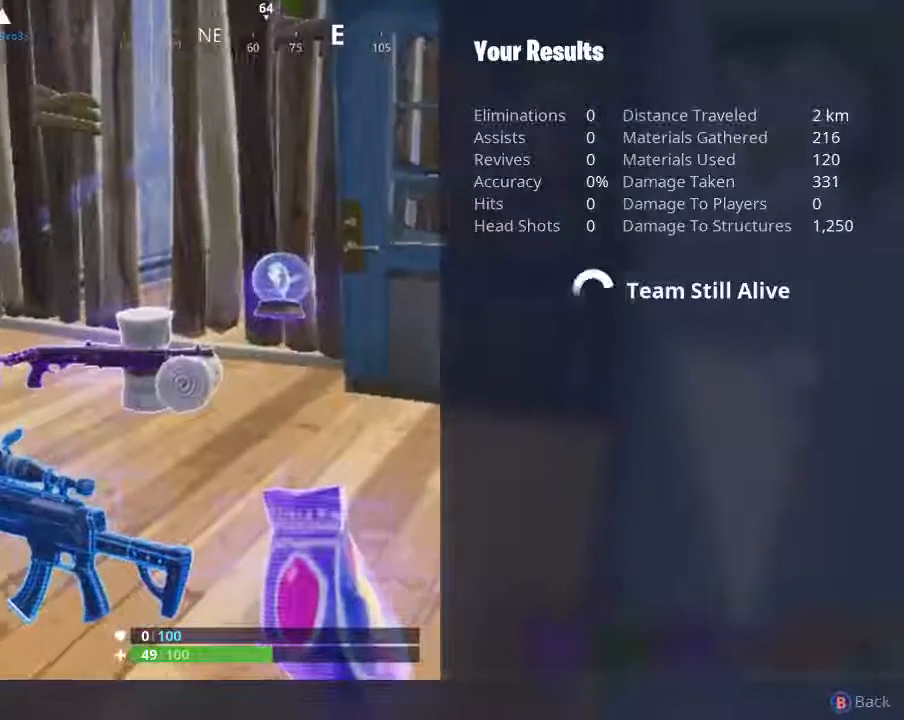
{"buttons": [], "left_stick": "center", "right_stick": "center", "events": []}
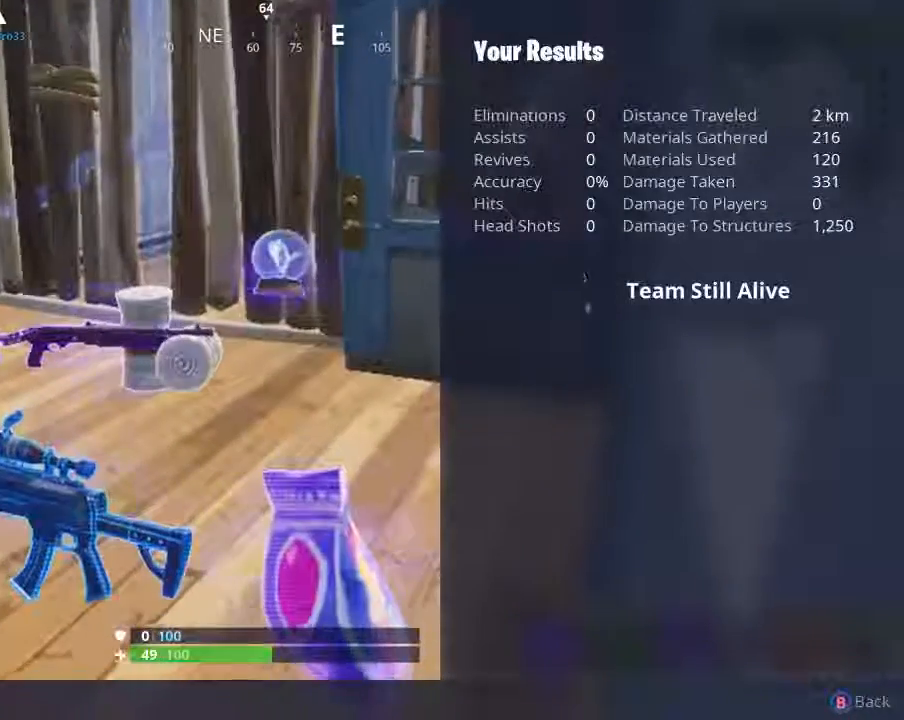
{"buttons": [], "left_stick": "center", "right_stick": "center", "events": [[367, "B", "down"], [400, "B", "up"]]}